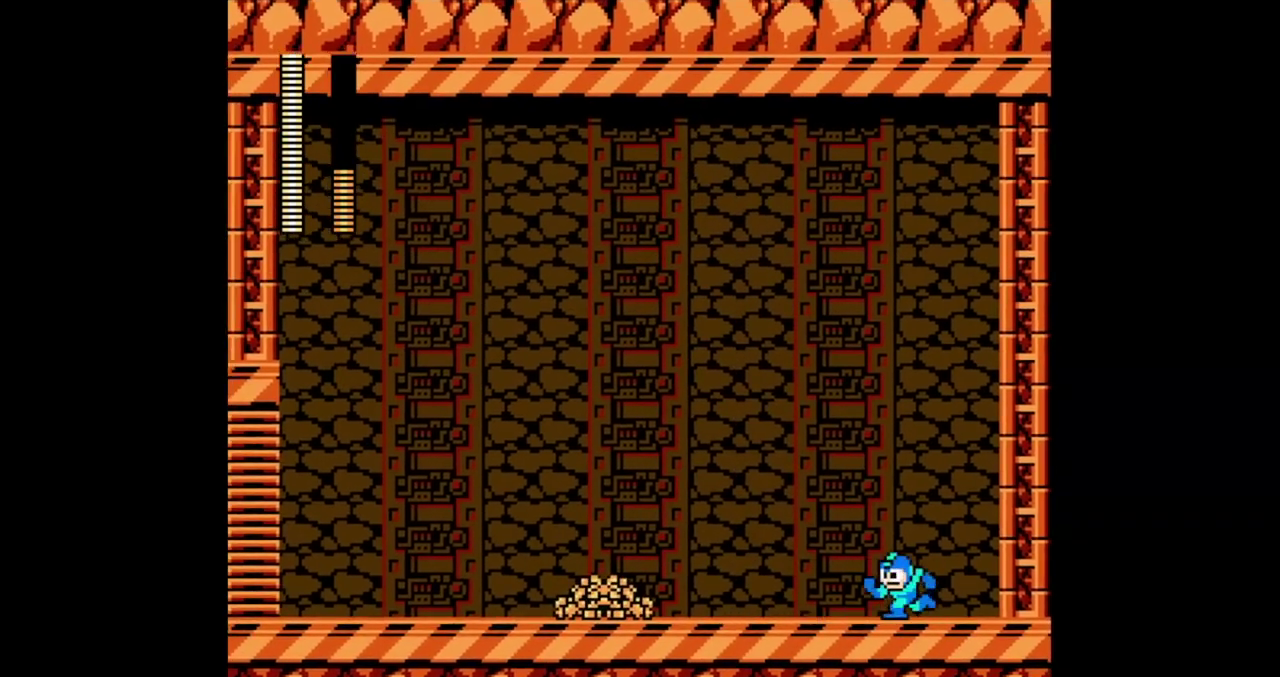
Gameplay with a controller (Nintendo layout); each line is a JSON object with the inputs held at the frame after it. "events" lists button and stick changes between this image and that frame as [ms after this image, input, new state], when the widget could be followed in between. Not read: L1 L2 L3 R1 R3 SELECT START.
{"buttons": ["B"], "events": [[100, "DPAD_LEFT", "up"]]}
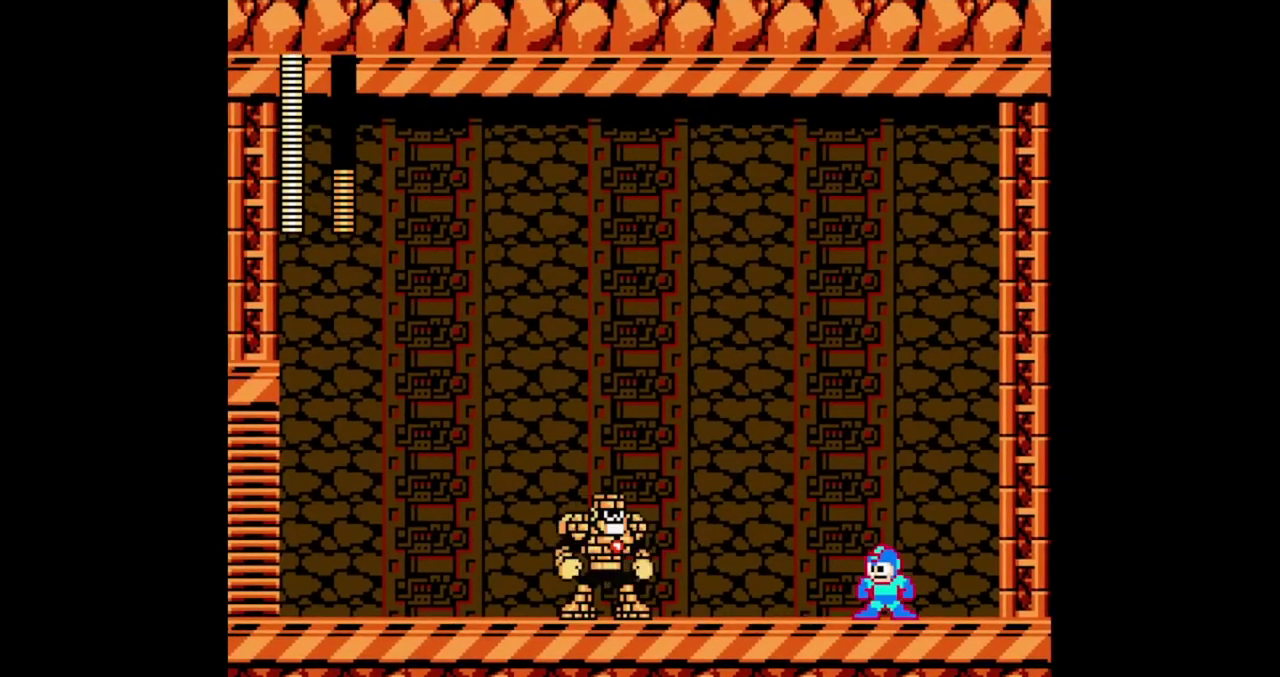
{"buttons": ["B", "DPAD_DOWN", "DPAD_LEFT"], "events": [[400, "DPAD_DOWN", "down"], [467, "DPAD_LEFT", "down"]]}
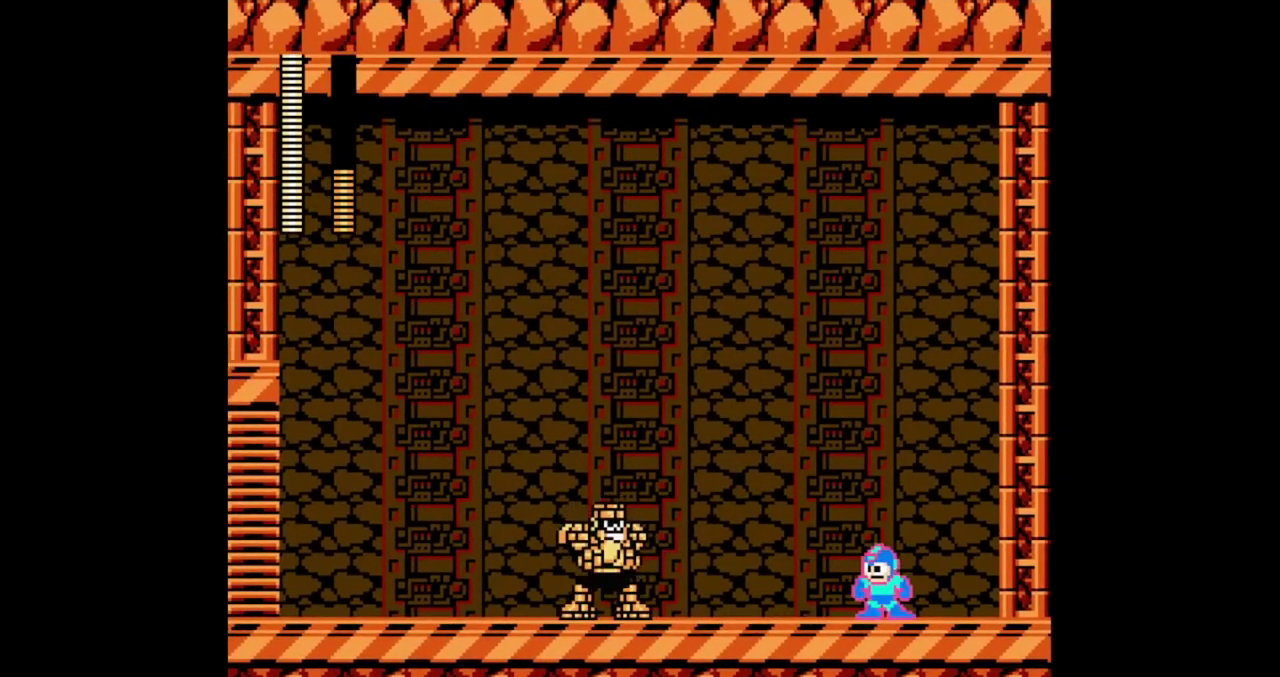
{"buttons": ["B", "DPAD_DOWN", "DPAD_RIGHT"], "events": [[167, "DPAD_LEFT", "up"], [467, "DPAD_RIGHT", "down"]]}
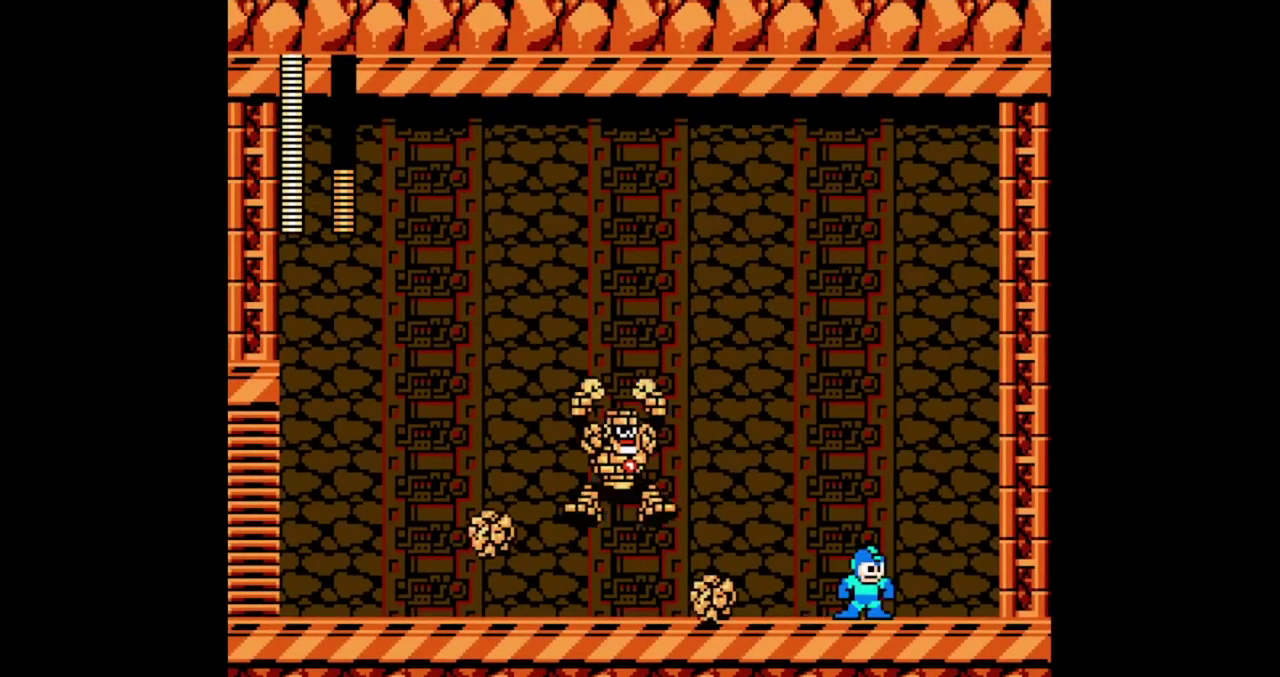
{"buttons": ["B", "DPAD_RIGHT"], "events": [[100, "DPAD_DOWN", "up"]]}
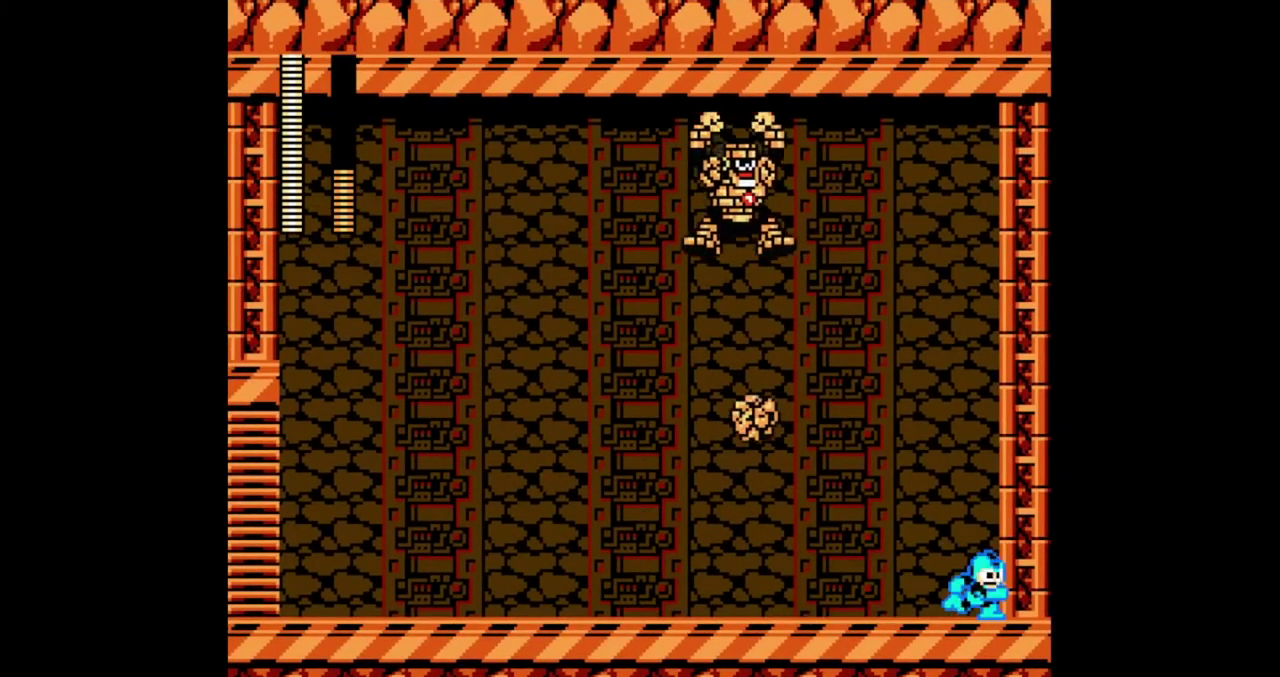
{"buttons": ["B", "DPAD_RIGHT"], "events": [[100, "A", "down"], [133, "DPAD_LEFT", "down"], [167, "B", "up"], [167, "DPAD_RIGHT", "up"], [200, "A", "up"], [233, "DPAD_LEFT", "up"], [267, "B", "down"], [467, "DPAD_RIGHT", "down"]]}
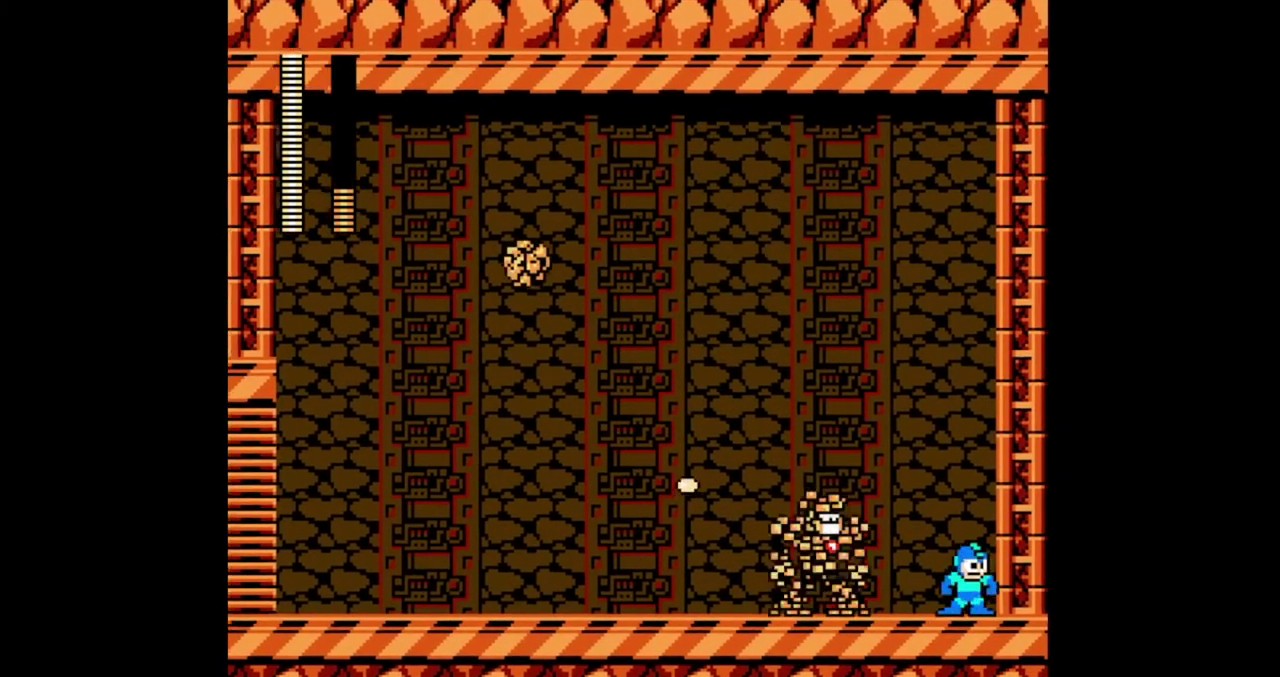
{"buttons": ["A", "B", "DPAD_RIGHT"], "events": [[467, "A", "down"]]}
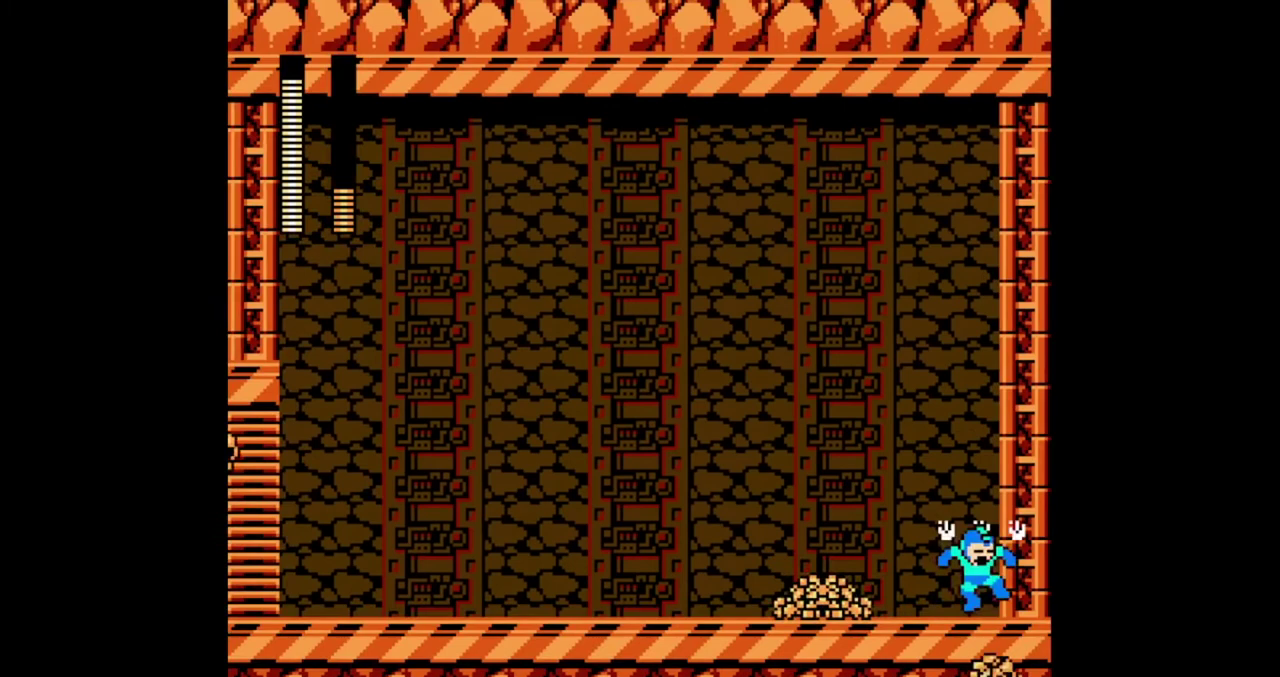
{"buttons": ["B", "DPAD_LEFT"], "events": [[67, "A", "up"], [367, "DPAD_RIGHT", "up"], [500, "DPAD_LEFT", "down"]]}
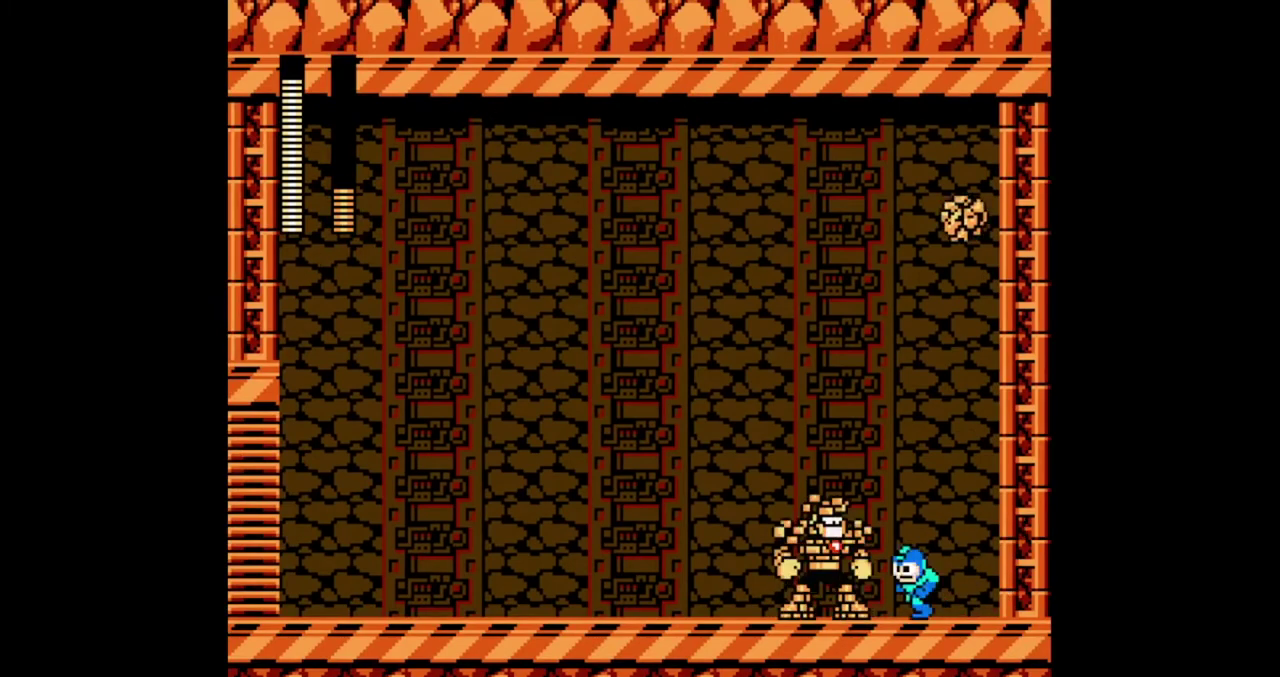
{"buttons": ["B", "DPAD_DOWN"], "events": [[133, "DPAD_LEFT", "up"], [167, "DPAD_DOWN", "down"]]}
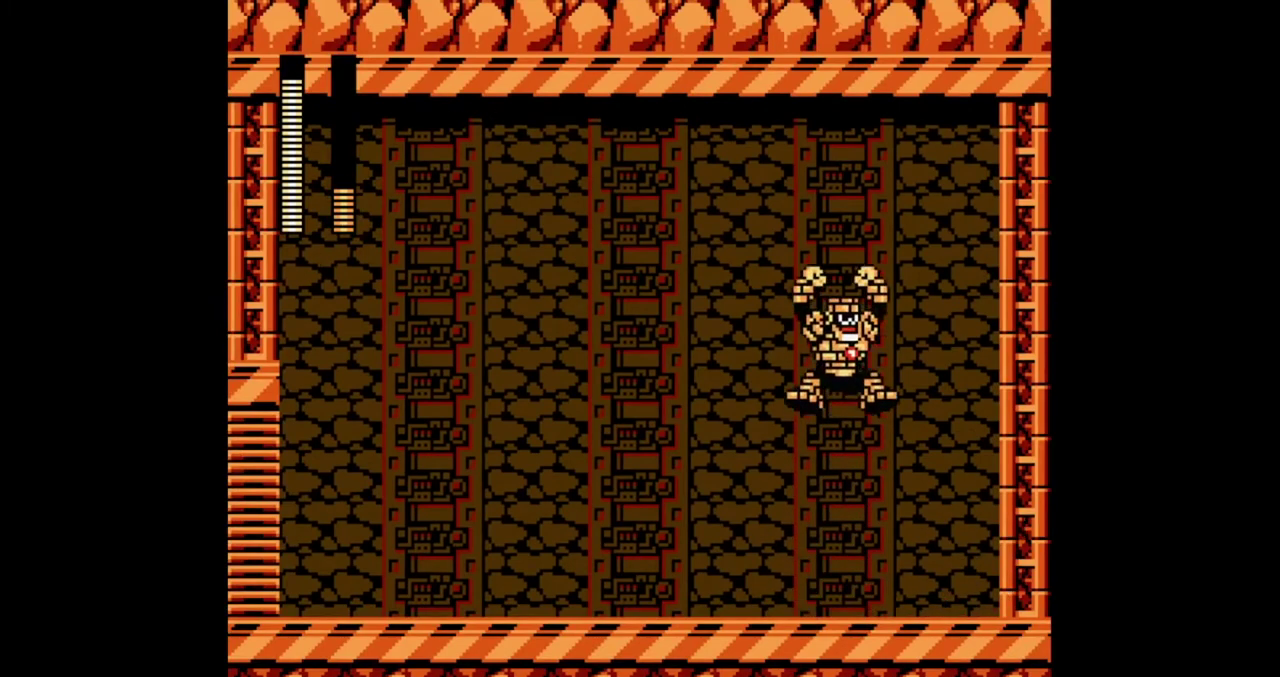
{"buttons": ["B", "DPAD_DOWN", "DPAD_RIGHT"], "events": [[100, "DPAD_LEFT", "down"], [133, "A", "down"], [333, "A", "up"], [367, "DPAD_LEFT", "up"], [433, "DPAD_RIGHT", "down"]]}
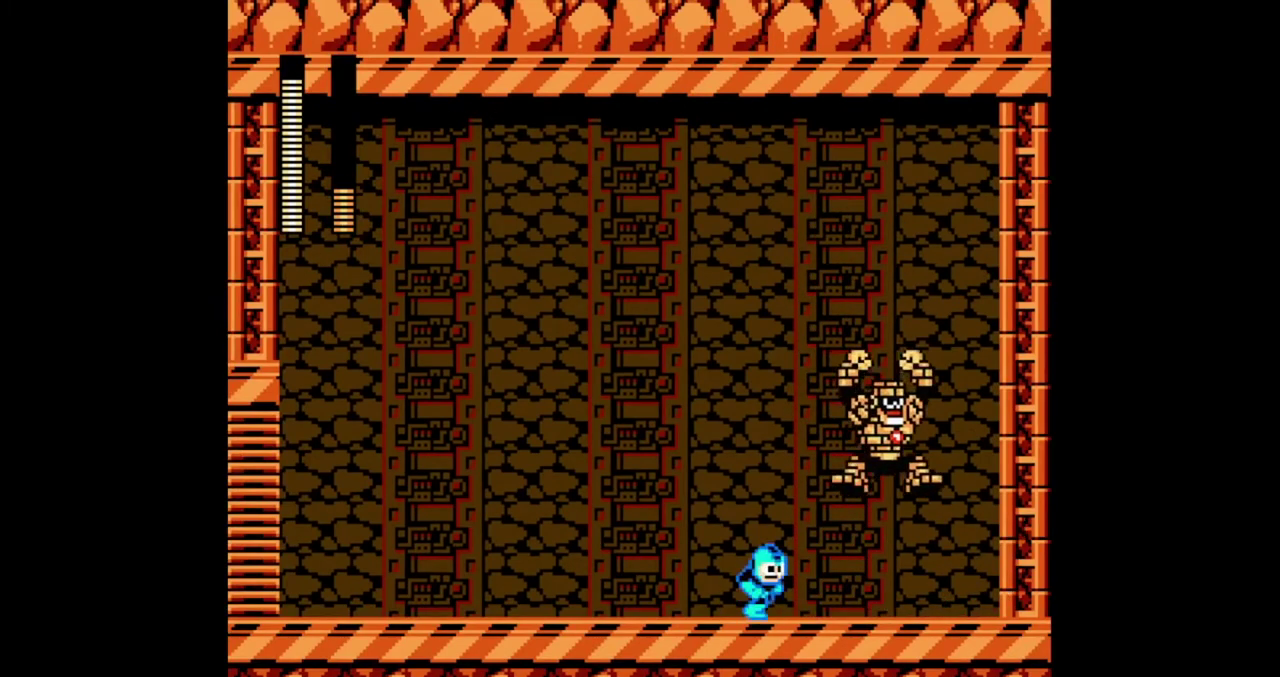
{"buttons": ["A", "B", "DPAD_LEFT"], "events": [[33, "B", "up"], [33, "DPAD_DOWN", "up"], [33, "DPAD_RIGHT", "up"], [100, "B", "down"], [200, "A", "down"], [233, "DPAD_LEFT", "down"]]}
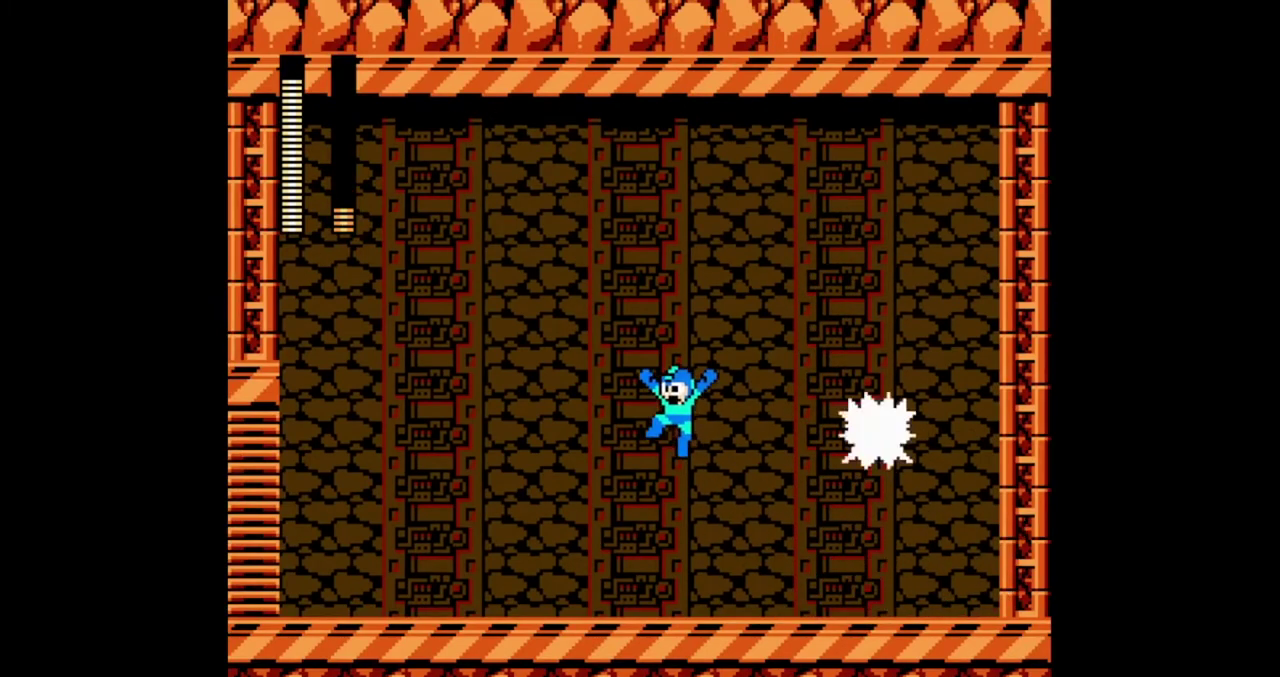
{"buttons": ["B", "DPAD_DOWN", "DPAD_LEFT"], "events": [[67, "A", "up"], [433, "DPAD_DOWN", "down"]]}
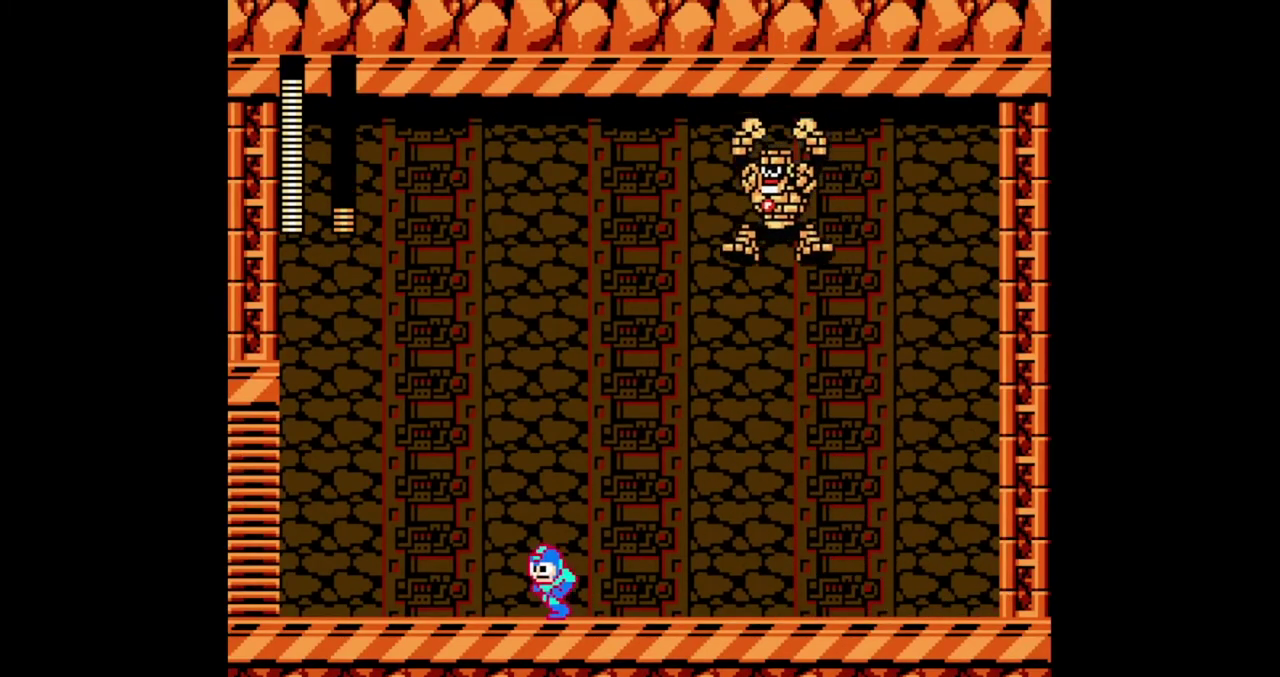
{"buttons": ["A", "B"], "events": [[33, "A", "down"], [100, "DPAD_DOWN", "up"], [167, "A", "up"], [333, "A", "down"], [500, "DPAD_LEFT", "up"]]}
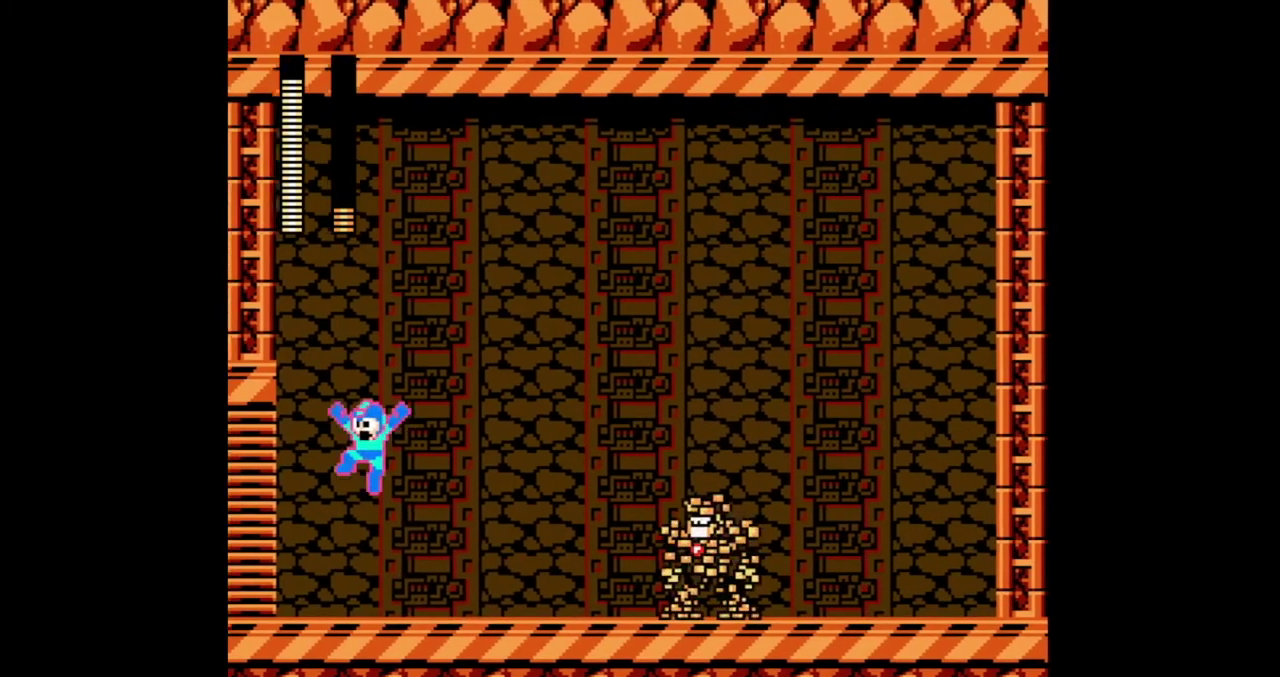
{"buttons": ["B"], "events": [[67, "DPAD_RIGHT", "down"], [167, "A", "up"], [167, "DPAD_RIGHT", "up"]]}
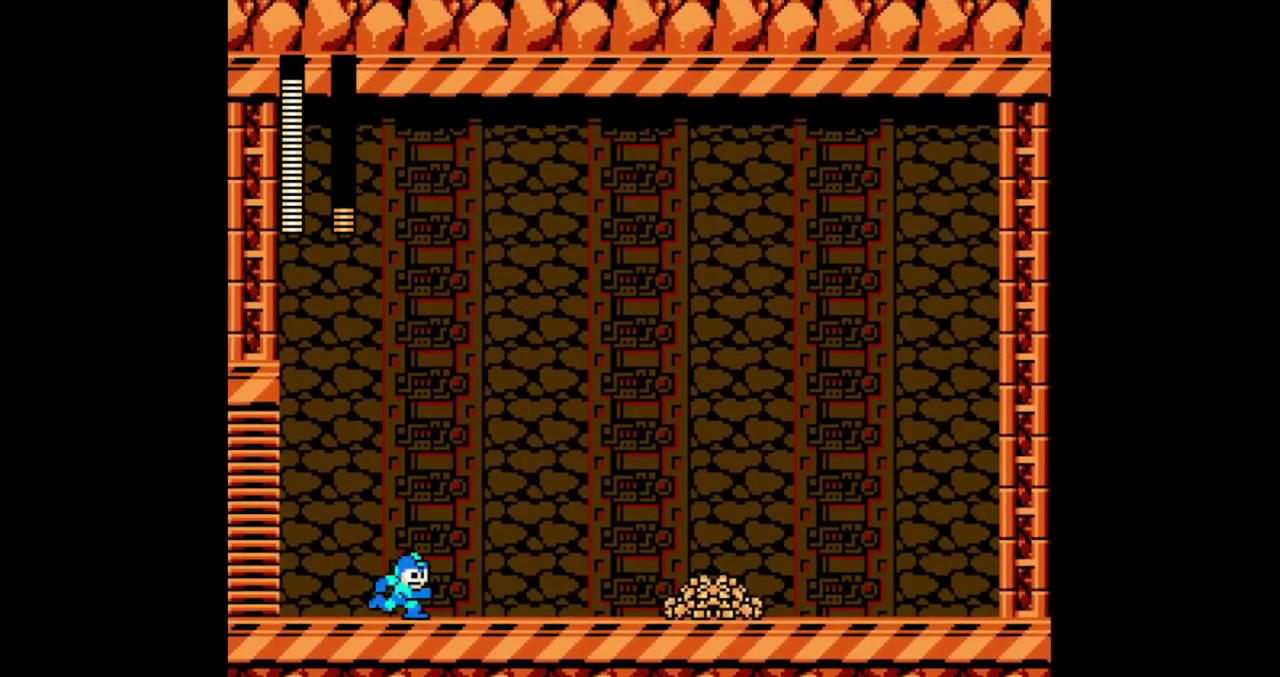
{"buttons": ["B"], "events": [[433, "B", "up"], [500, "B", "down"]]}
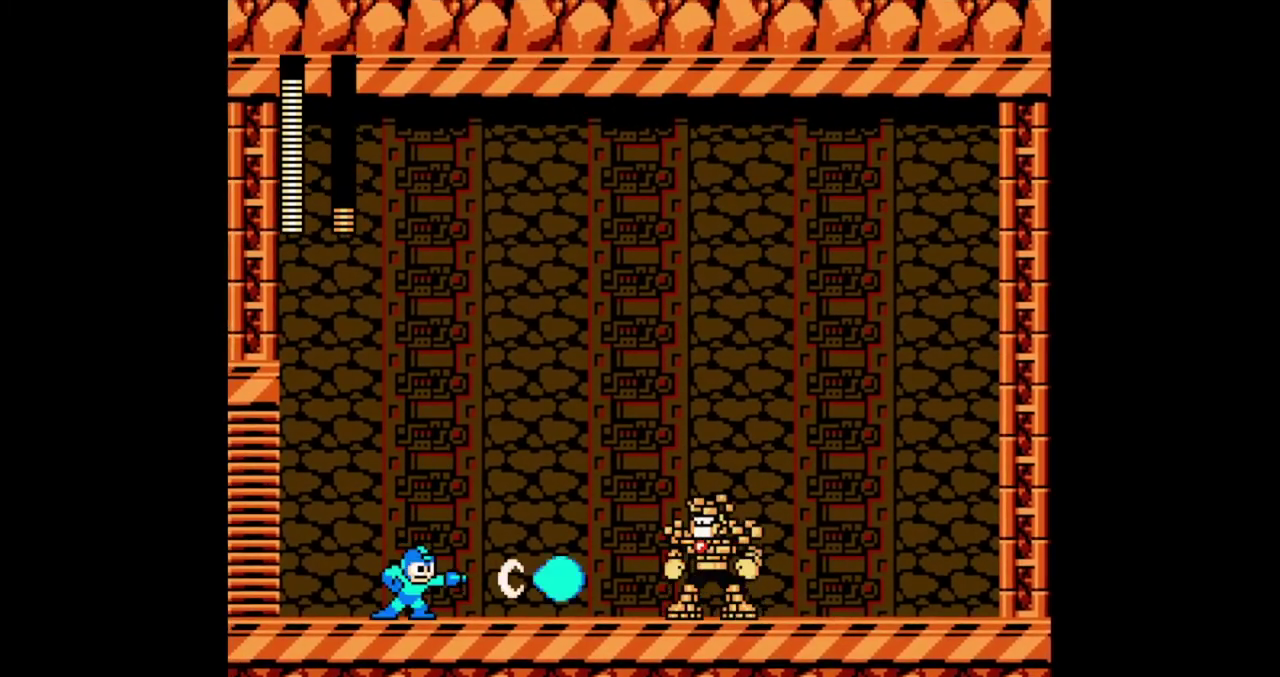
{"buttons": [], "events": [[400, "B", "up"]]}
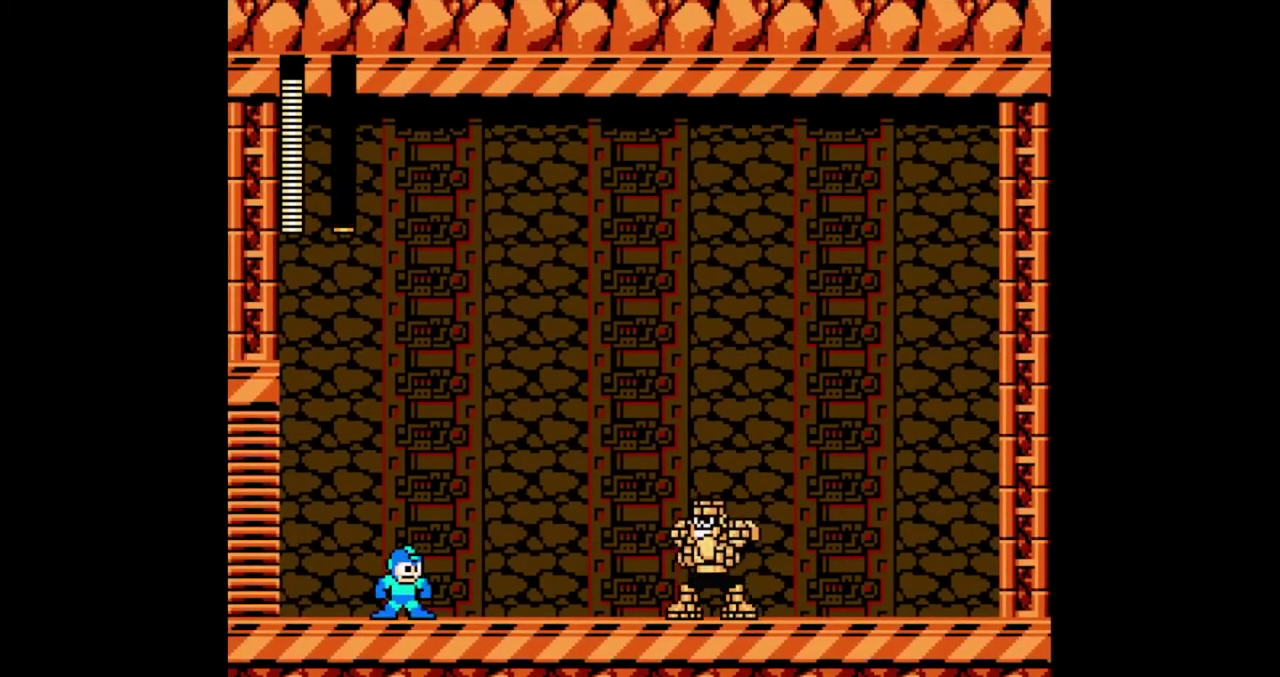
{"buttons": ["A"], "events": [[400, "A", "down"]]}
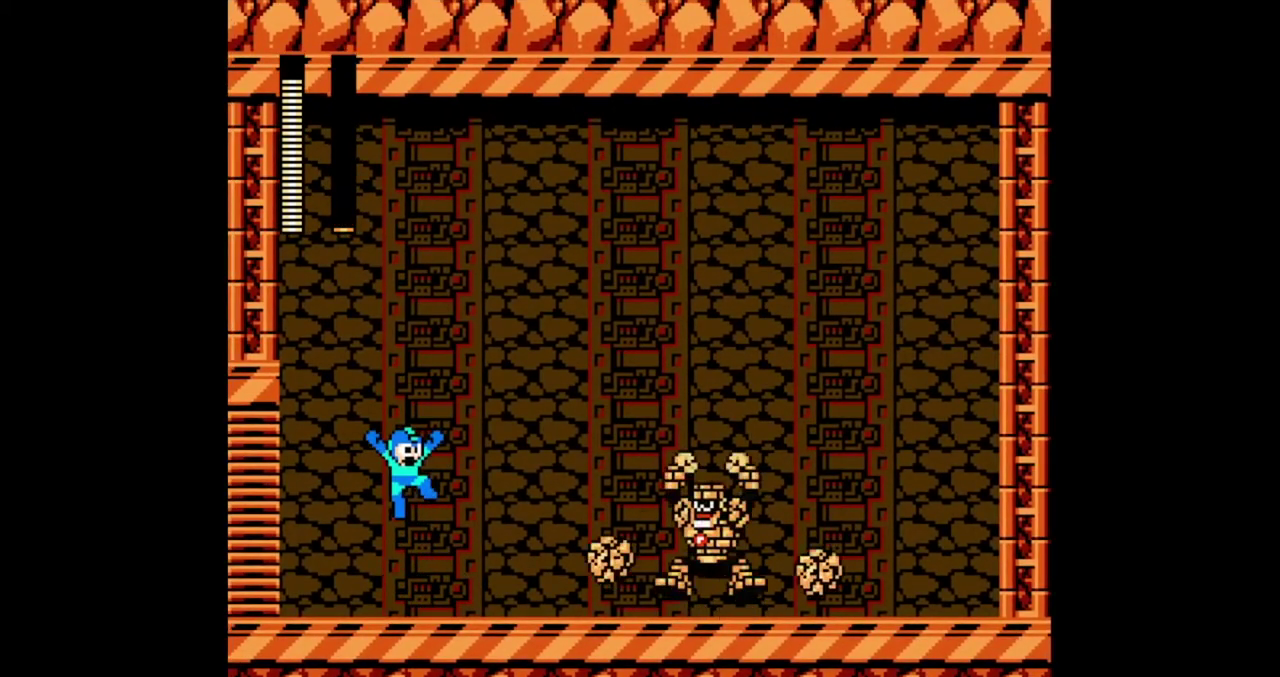
{"buttons": [], "events": [[133, "A", "up"]]}
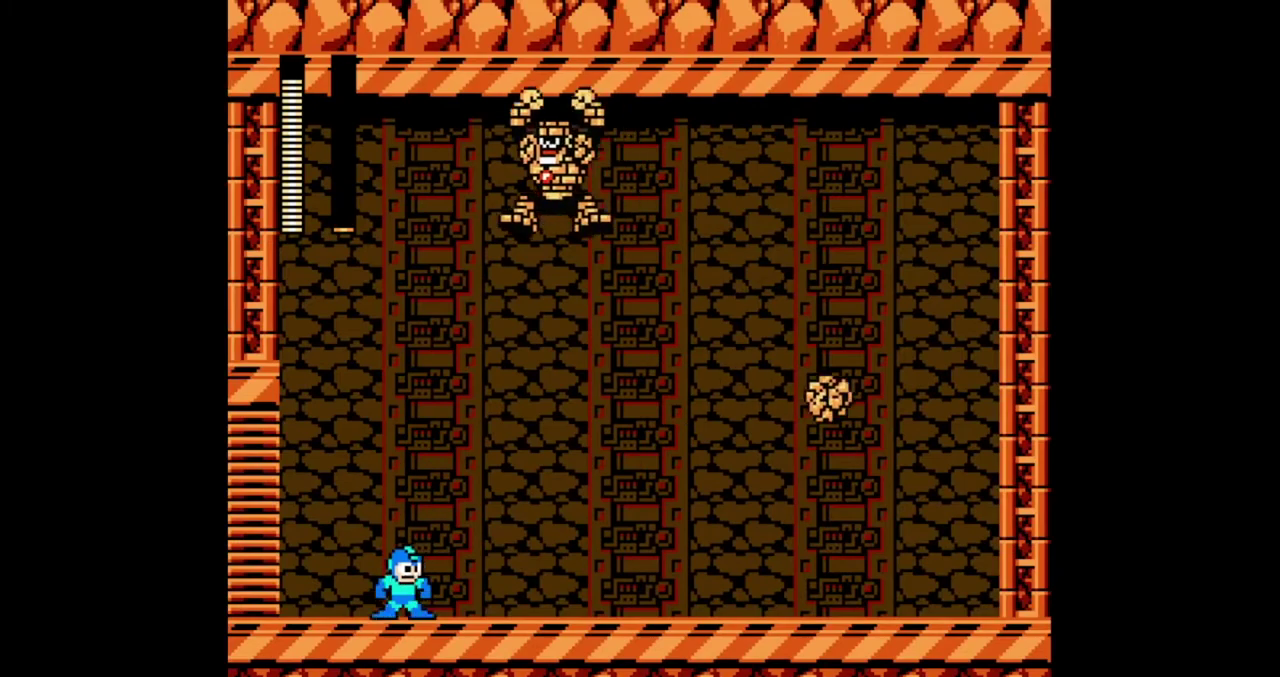
{"buttons": ["B"], "events": [[33, "A", "down"], [200, "B", "down"], [367, "A", "up"]]}
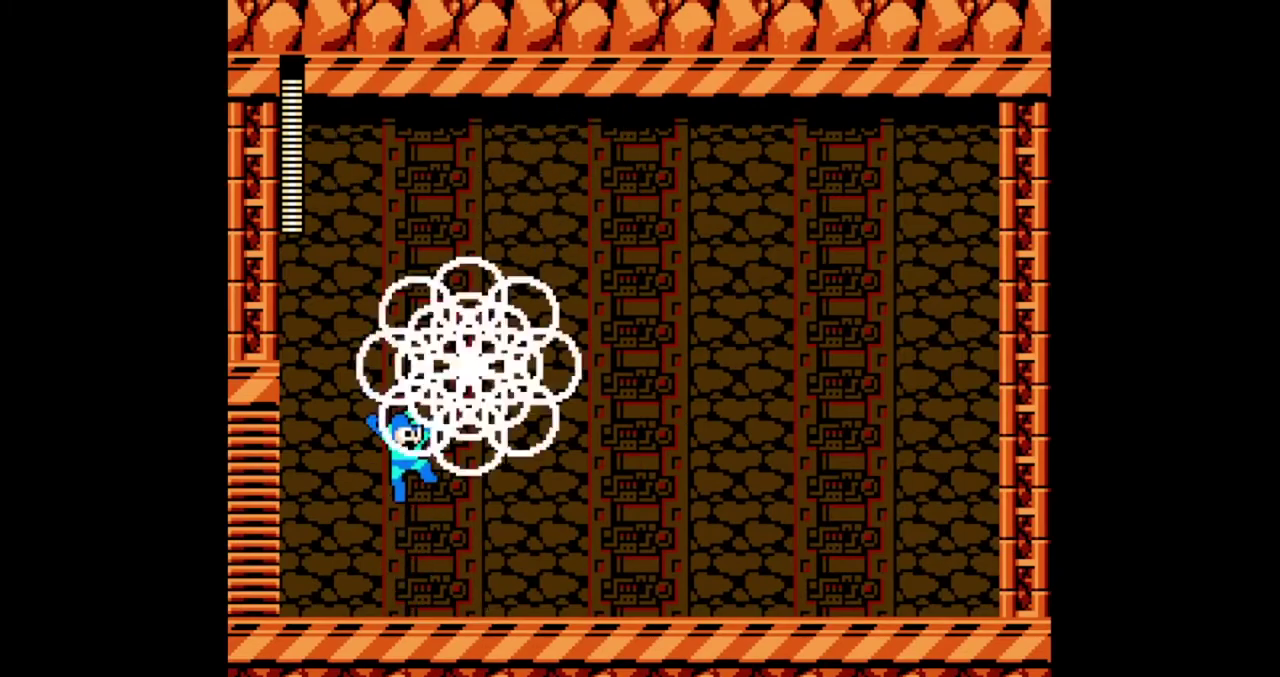
{"buttons": [], "events": [[33, "B", "up"]]}
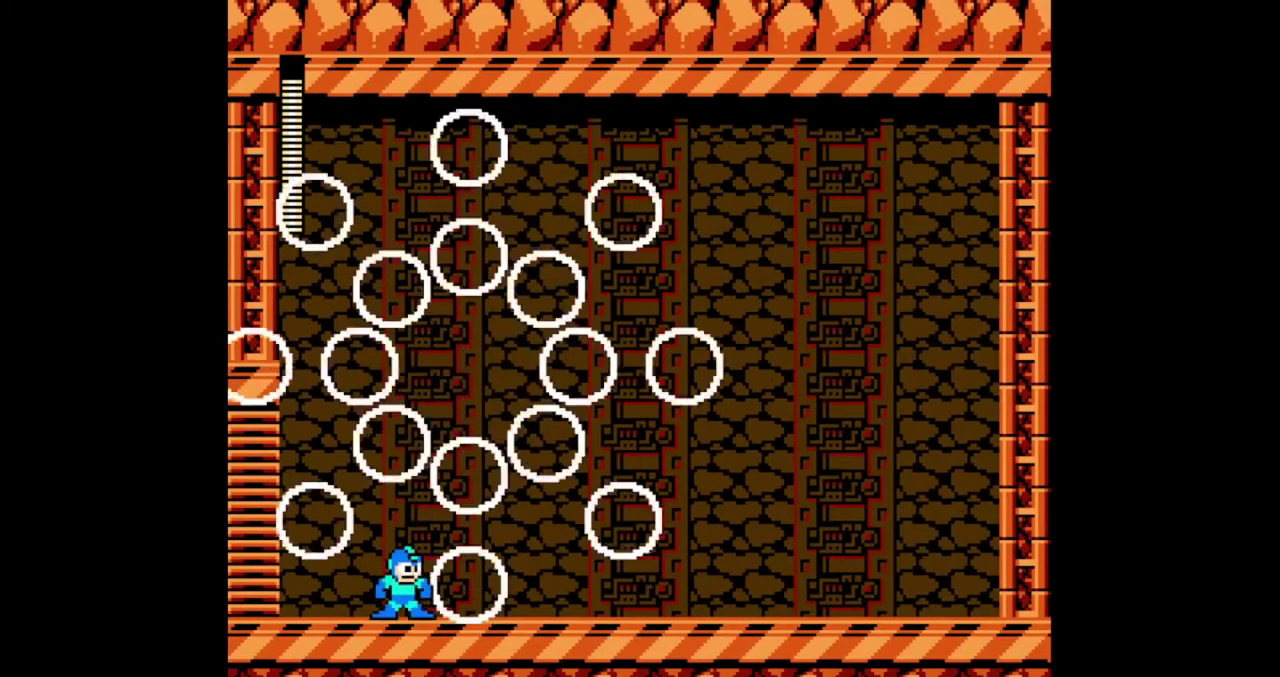
{"buttons": [], "events": []}
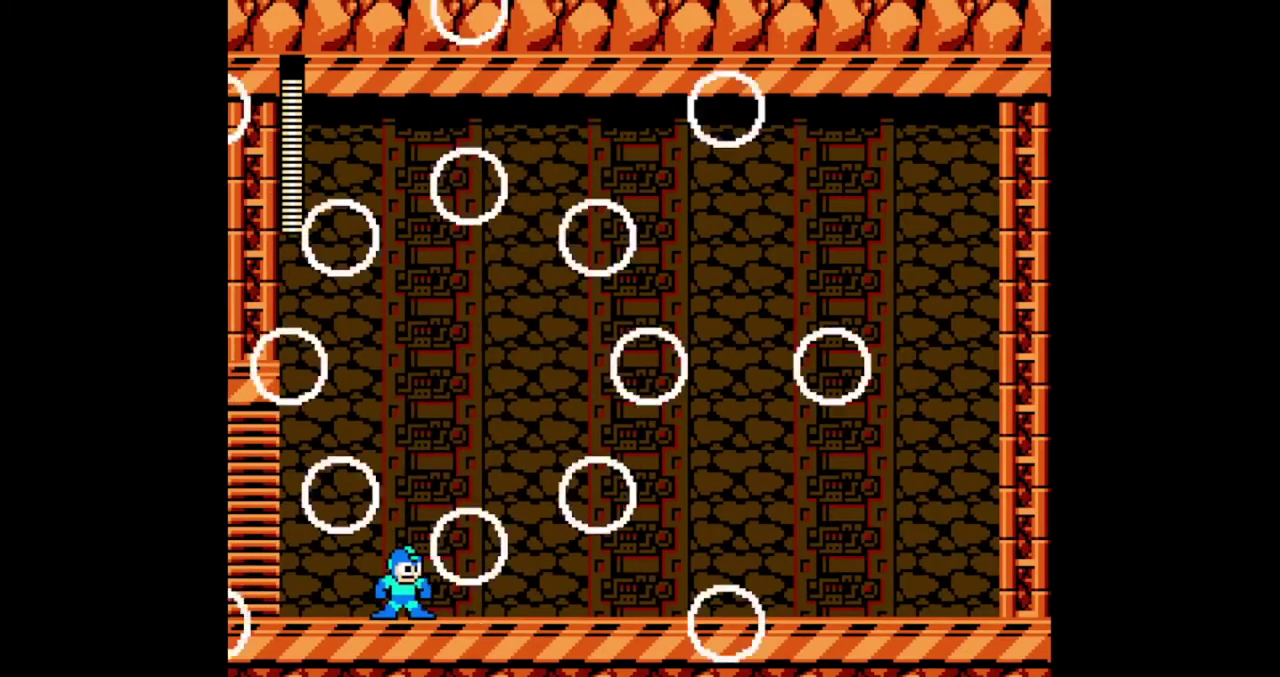
{"buttons": [], "events": []}